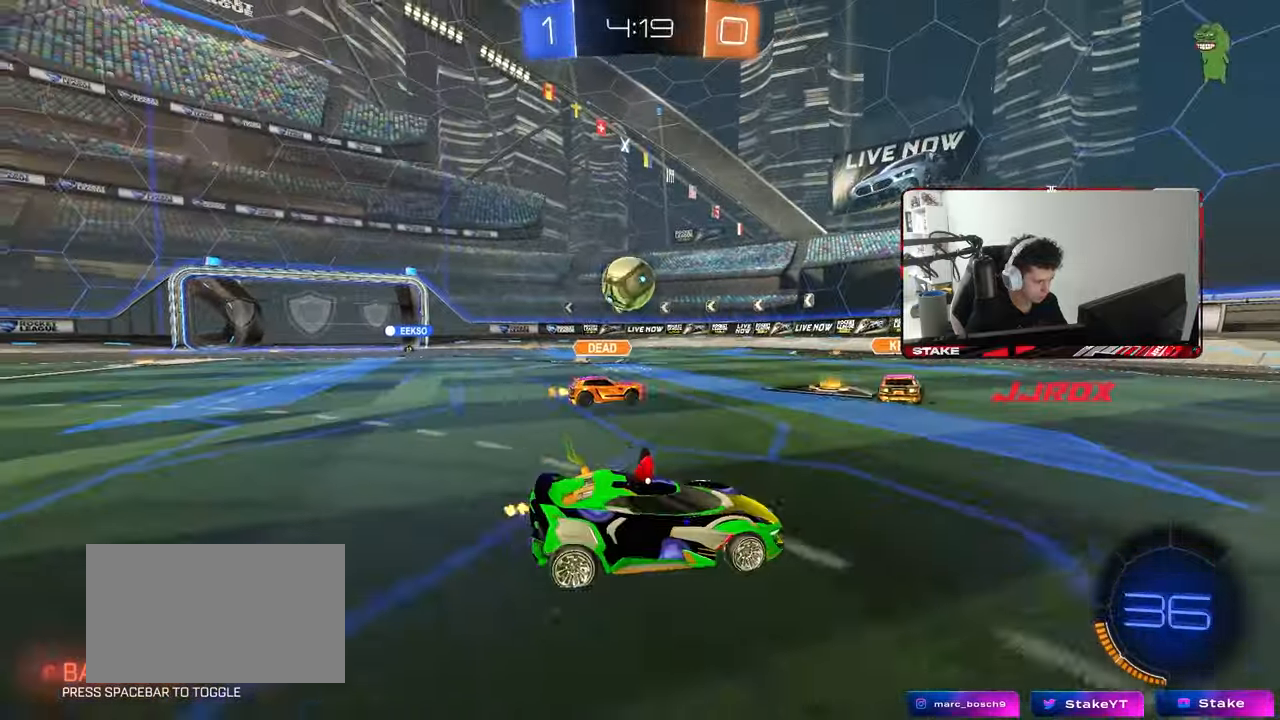
Gameplay with keyboard and mouse; each line is a JSON object with the keys and mouse buttons held at the frame after it. "events" lists presses ("down") and releases ("up") of "1", "2", "3", "4", "5", "a", "alt", "c", "caps_lock", "ctrl", "d", "e", "f", "g", "q", "r", "s", "shift", "space", "t", "tab", "v", "w", "x", "z", "mouse_left", "mouse_wheel" and "mouse_right" between this image and that frame as [ms after this image, input, new state], when the widget could be followed in between. "mouse_left", "mouse_wheel", "mouse_right" = the "left", "wheel", "right" buttons of the "mouse" list. No other keys are recorded. "wheel" means that the mouse wheel is clicked or scrolled. "mouse_move" is the direction in which the mouse moves at that frame (one of eight, or "still"), when it could be read.
{"keys": ["w"], "mouse": ["left", "right"], "mouse_move": "still", "events": [[50, "shift", "up"], [250, "mouse_left", "down"], [383, "a", "up"], [433, "d", "down"], [483, "d", "up"], [483, "mouse_right", "down"]]}
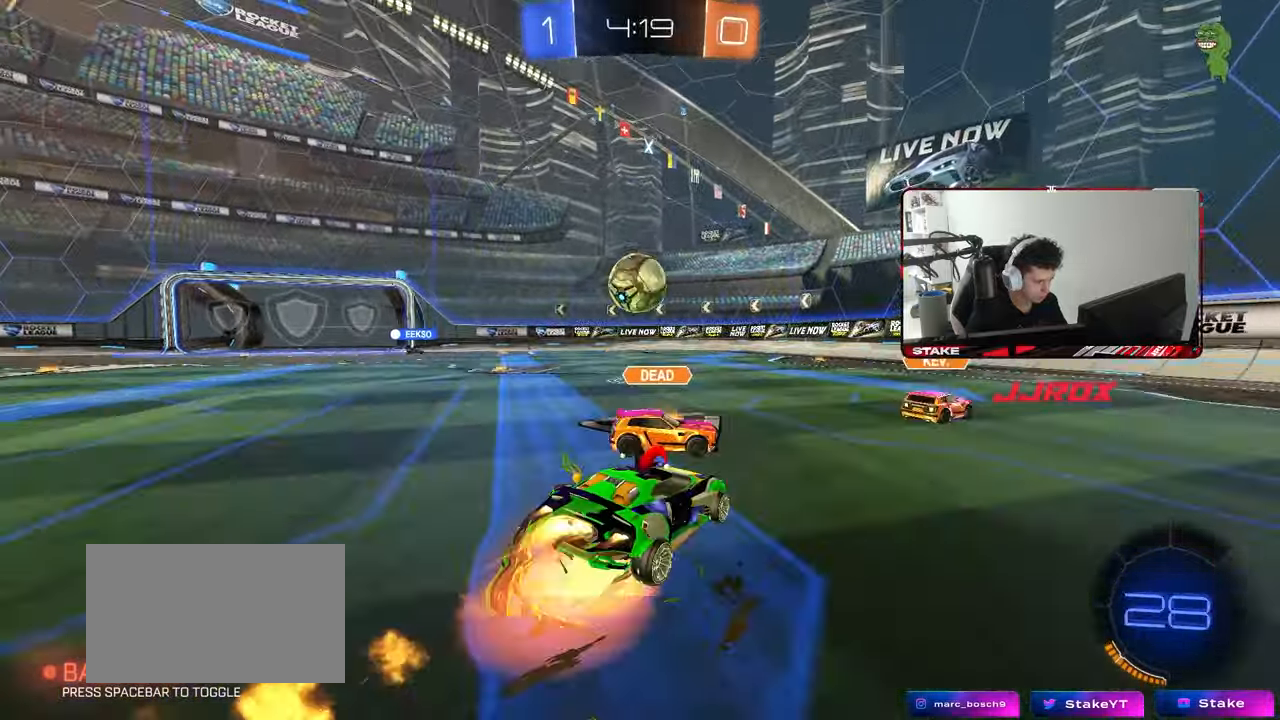
{"keys": ["a", "s", "shift"], "mouse": ["left"], "mouse_move": "still", "events": [[33, "a", "down"], [33, "shift", "down"], [83, "mouse_right", "up"], [117, "mouse_right", "down"], [167, "s", "down"], [167, "w", "up"], [267, "mouse_right", "up"]]}
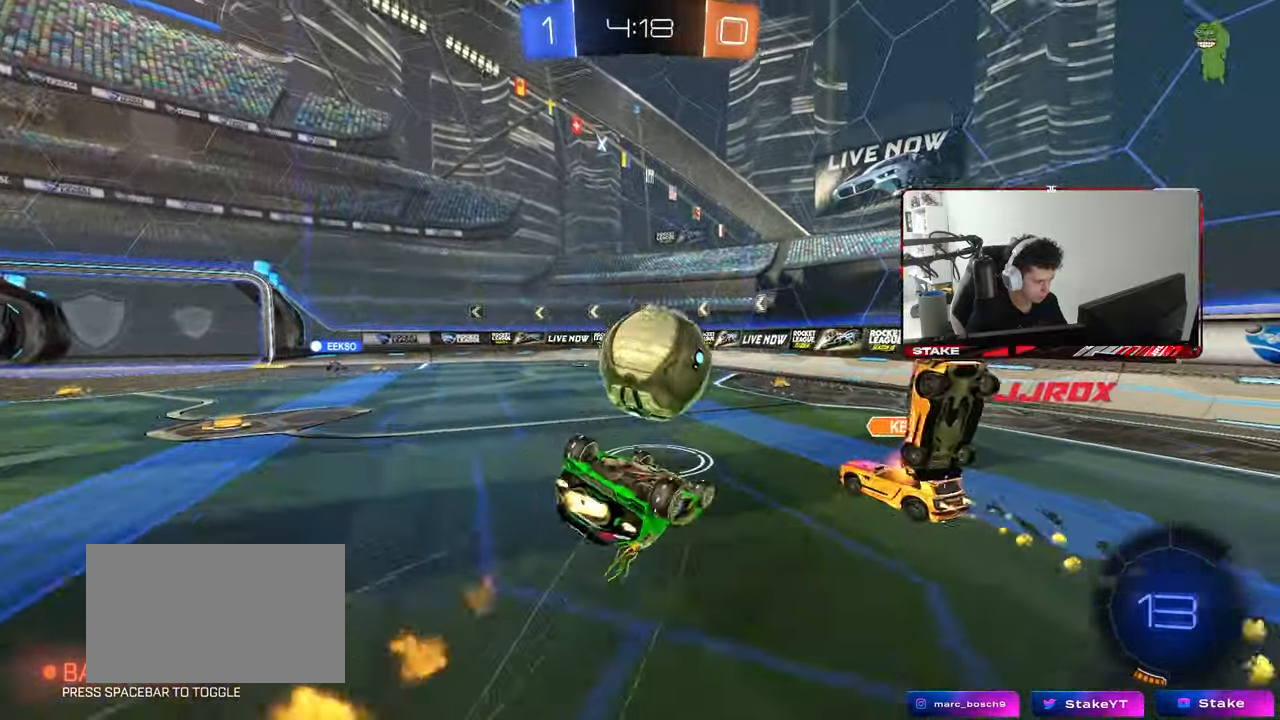
{"keys": ["a", "s"], "mouse": [], "mouse_move": "still", "events": [[50, "s", "up"], [183, "s", "down"], [367, "mouse_left", "up"], [417, "shift", "up"]]}
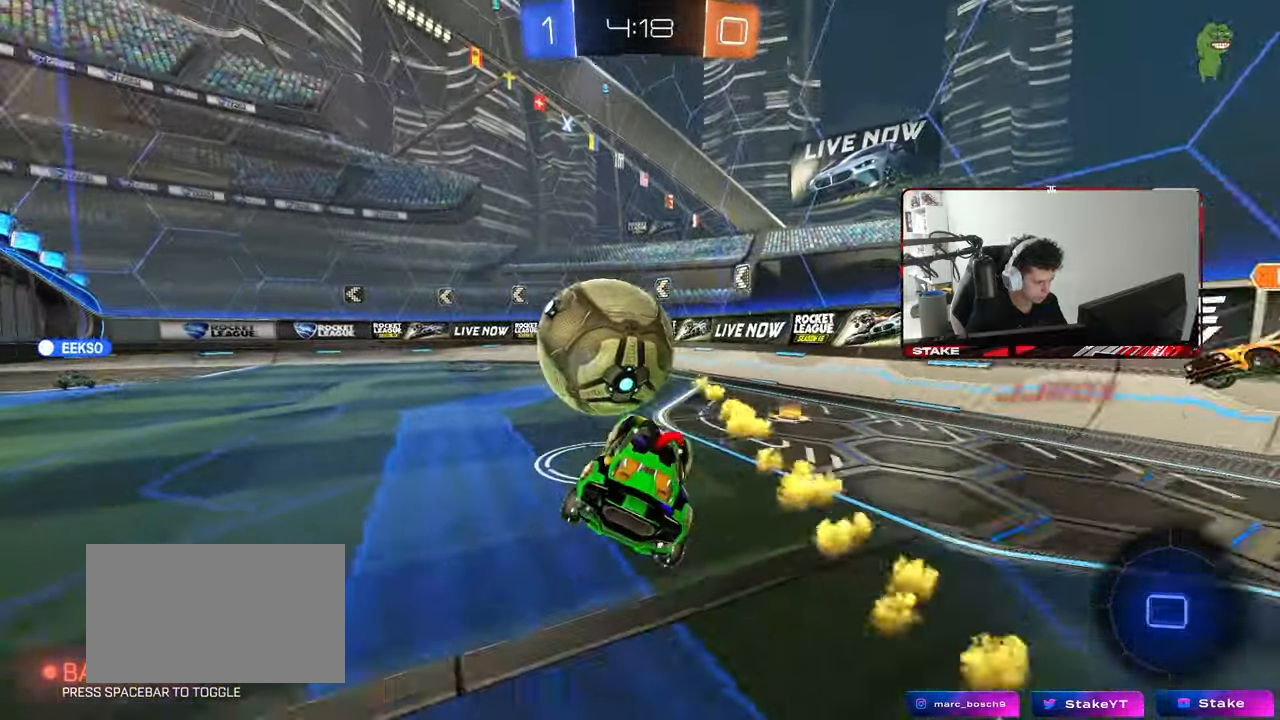
{"keys": ["a", "w"], "mouse": [], "mouse_move": "still", "events": [[67, "s", "up"], [100, "a", "up"], [150, "a", "down"], [200, "w", "down"], [433, "shift", "down"], [483, "shift", "up"]]}
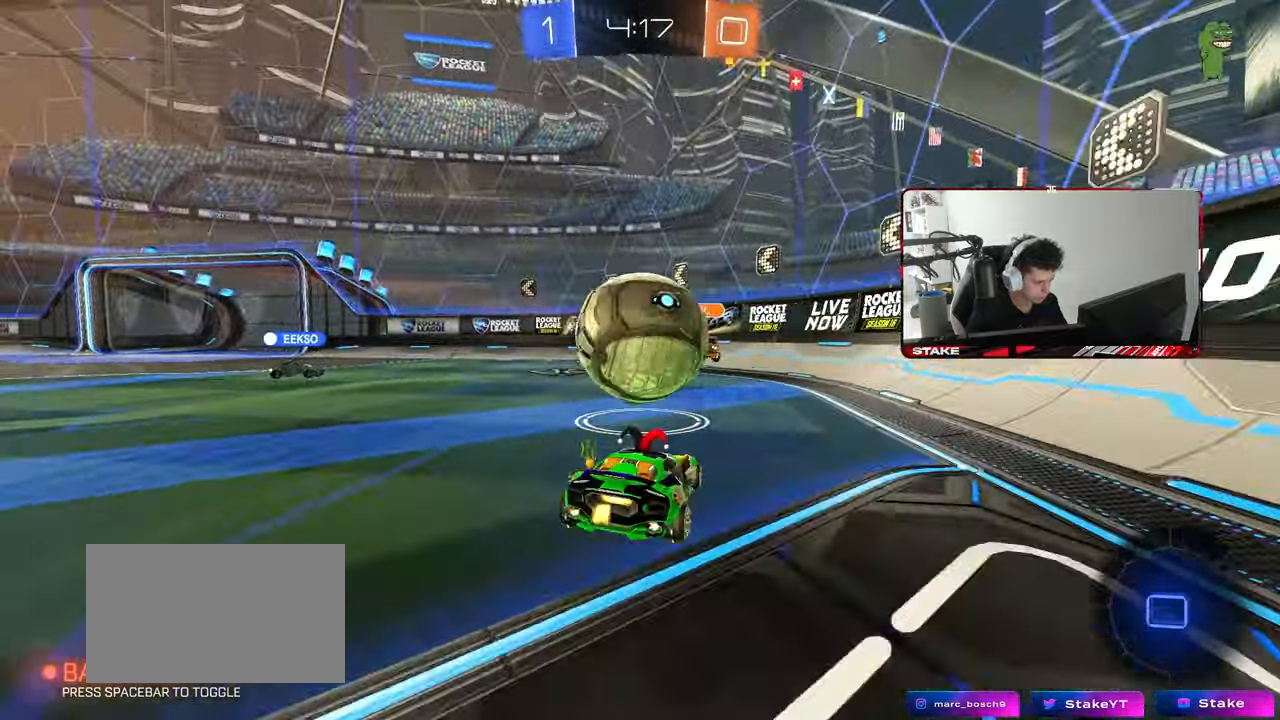
{"keys": ["a", "w"], "mouse": [], "mouse_move": "still", "events": []}
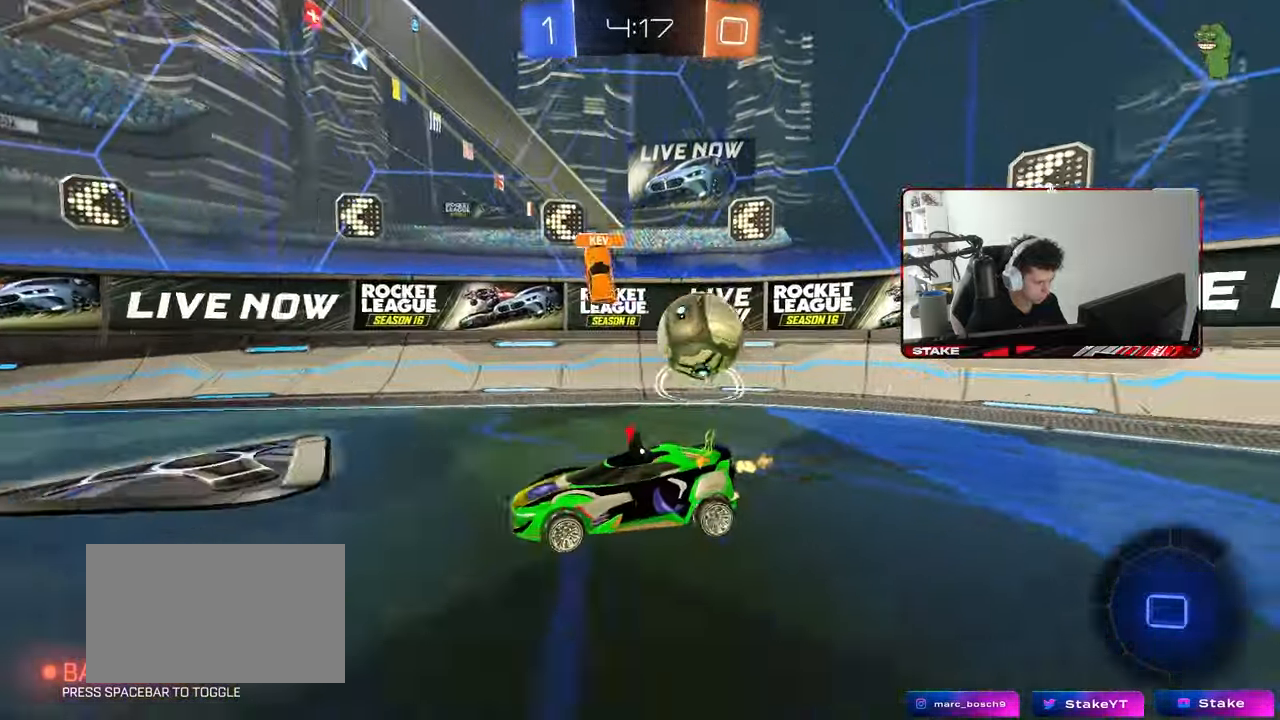
{"keys": ["a", "s", "shift"], "mouse": [], "mouse_move": "still", "events": [[33, "a", "up"], [33, "d", "down"], [33, "mouse_left", "down"], [83, "a", "down"], [83, "d", "up"], [83, "mouse_right", "down"], [83, "shift", "down"], [133, "mouse_right", "up"], [183, "mouse_right", "down"], [233, "s", "down"], [233, "space", "down"], [233, "w", "up"], [283, "mouse_left", "up"], [367, "mouse_right", "up"], [417, "space", "up"]]}
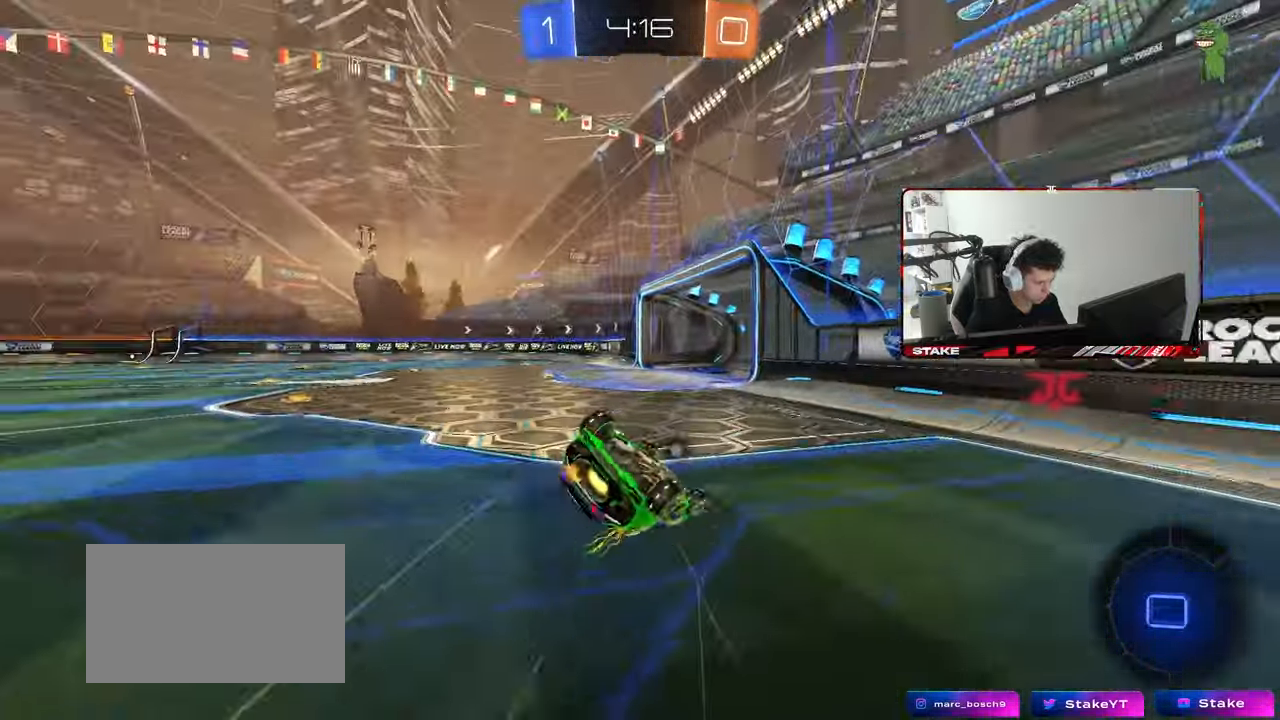
{"keys": ["space"], "mouse": [], "mouse_move": "still", "events": [[100, "s", "up"], [250, "s", "down"], [333, "space", "down"], [383, "s", "up"], [383, "shift", "up"], [483, "a", "up"]]}
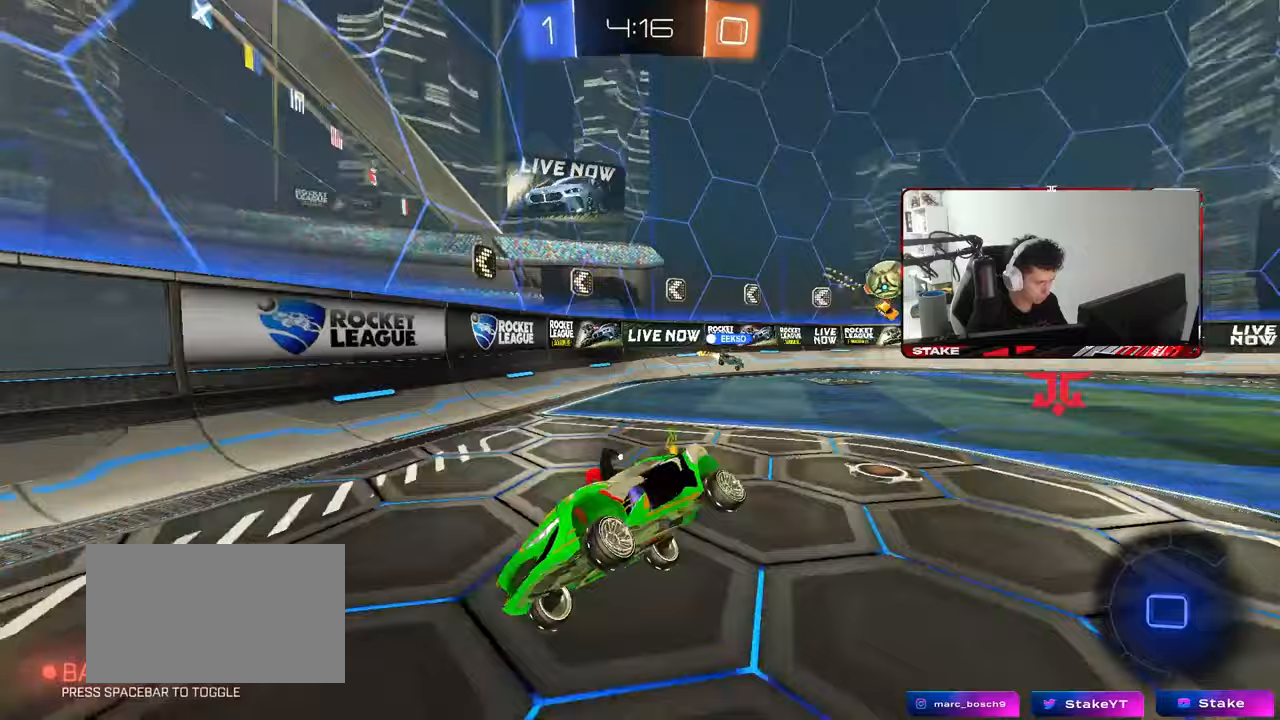
{"keys": ["a", "w"], "mouse": [], "mouse_move": "still", "events": [[33, "space", "up"], [67, "a", "down"], [117, "w", "down"]]}
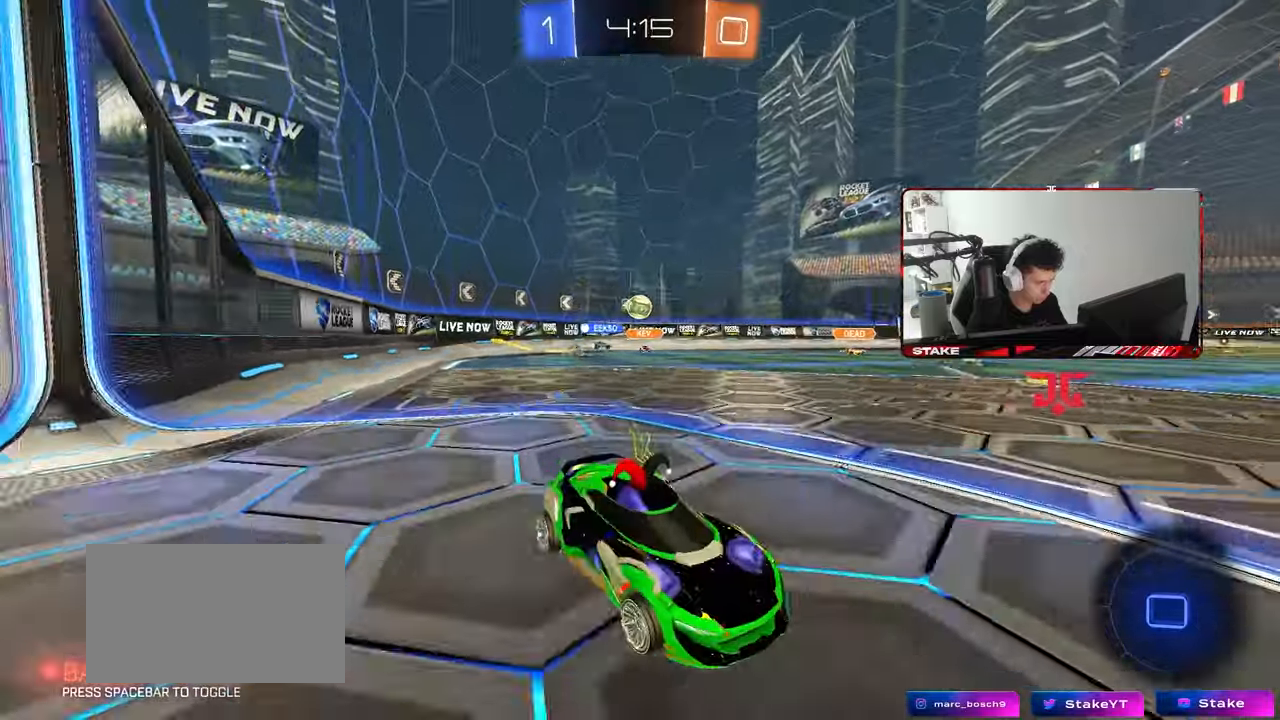
{"keys": ["w"], "mouse": ["left"], "mouse_move": "still", "events": [[33, "a", "up"], [267, "d", "down"], [317, "mouse_left", "down"], [417, "d", "up"]]}
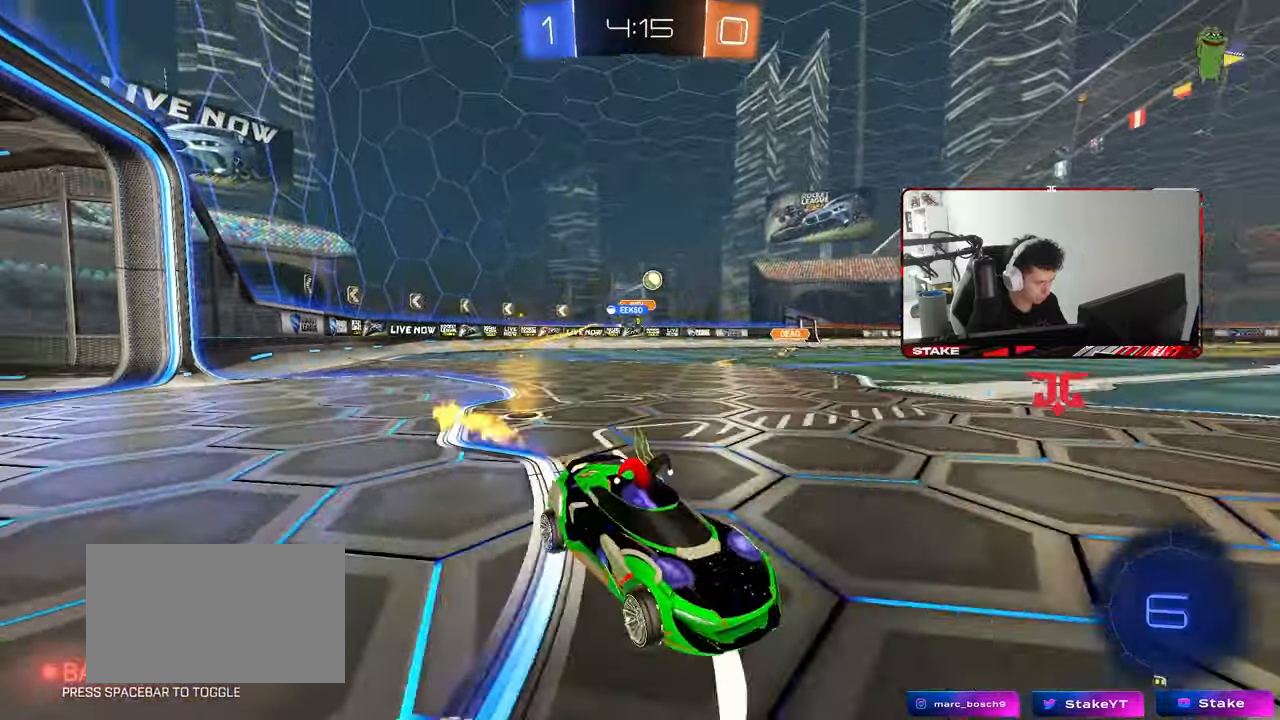
{"keys": ["a", "w"], "mouse": [], "mouse_move": "still", "events": [[100, "d", "down"], [283, "d", "up"], [433, "a", "down"], [433, "mouse_left", "up"]]}
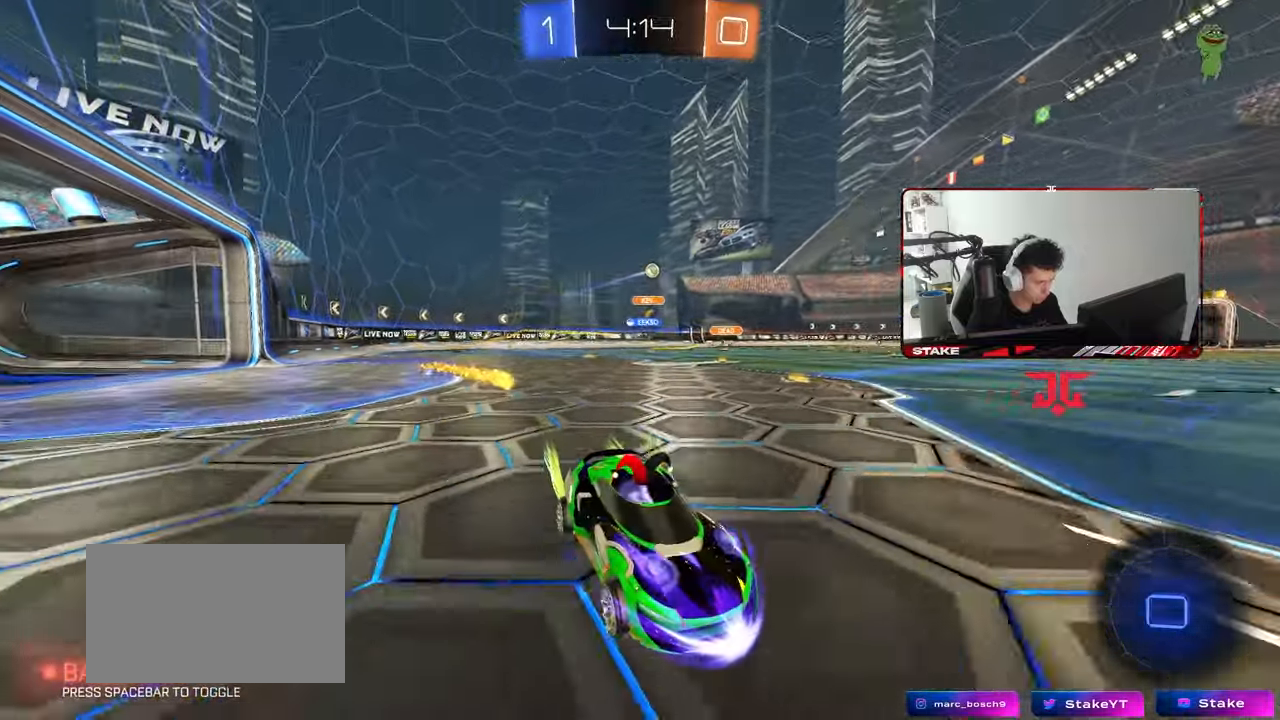
{"keys": ["w"], "mouse": [], "mouse_move": "still", "events": [[33, "mouse_left", "down"], [67, "a", "up"], [350, "a", "down"], [350, "mouse_left", "up"], [500, "a", "up"]]}
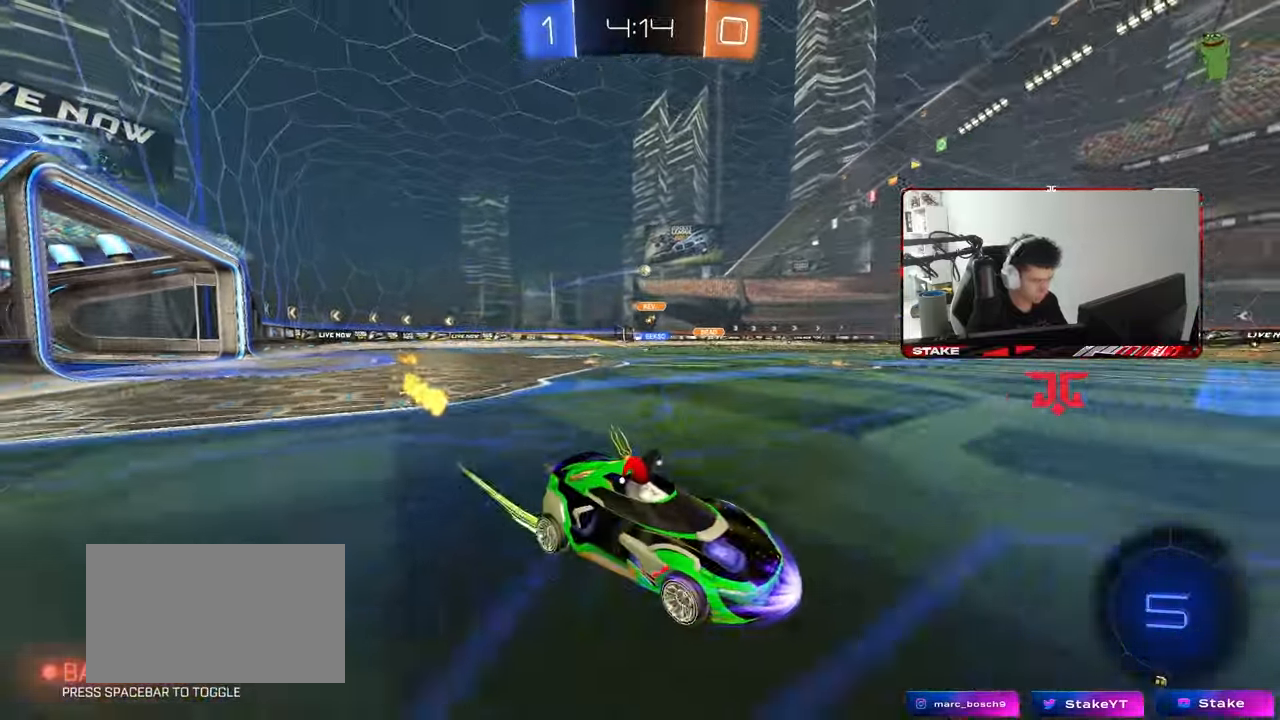
{"keys": ["w"], "mouse": ["left"], "mouse_move": "still", "events": [[83, "a", "down"], [83, "shift", "down"], [183, "shift", "up"], [417, "mouse_left", "down"], [467, "a", "up"]]}
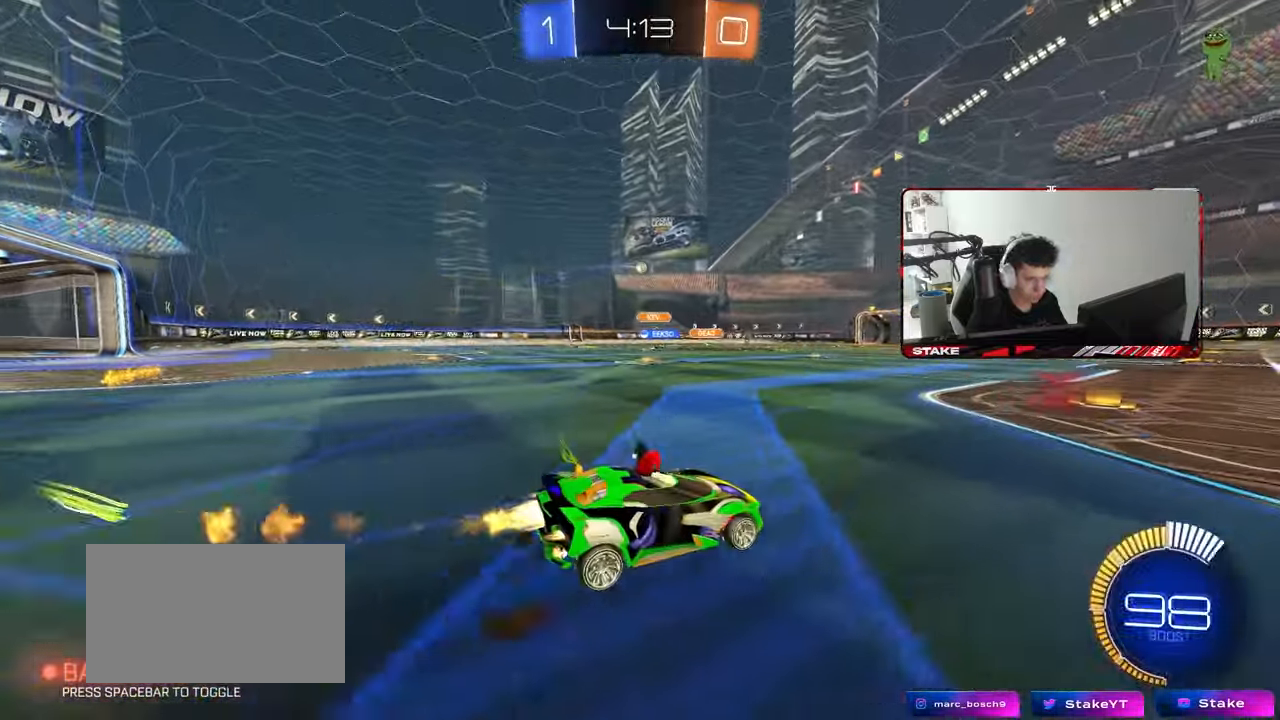
{"keys": ["a", "s", "shift"], "mouse": [], "mouse_move": "right", "events": [[17, "d", "down"], [50, "mouse_right", "down"], [100, "a", "down"], [100, "d", "up"], [100, "shift", "down"], [150, "mouse_left", "up"], [150, "mouse_right", "up"], [200, "mouse_right", "down"], [250, "s", "down"], [250, "w", "up"], [283, "mouse_left", "down"], [333, "mouse_left", "up"], [333, "mouse_right", "up"]]}
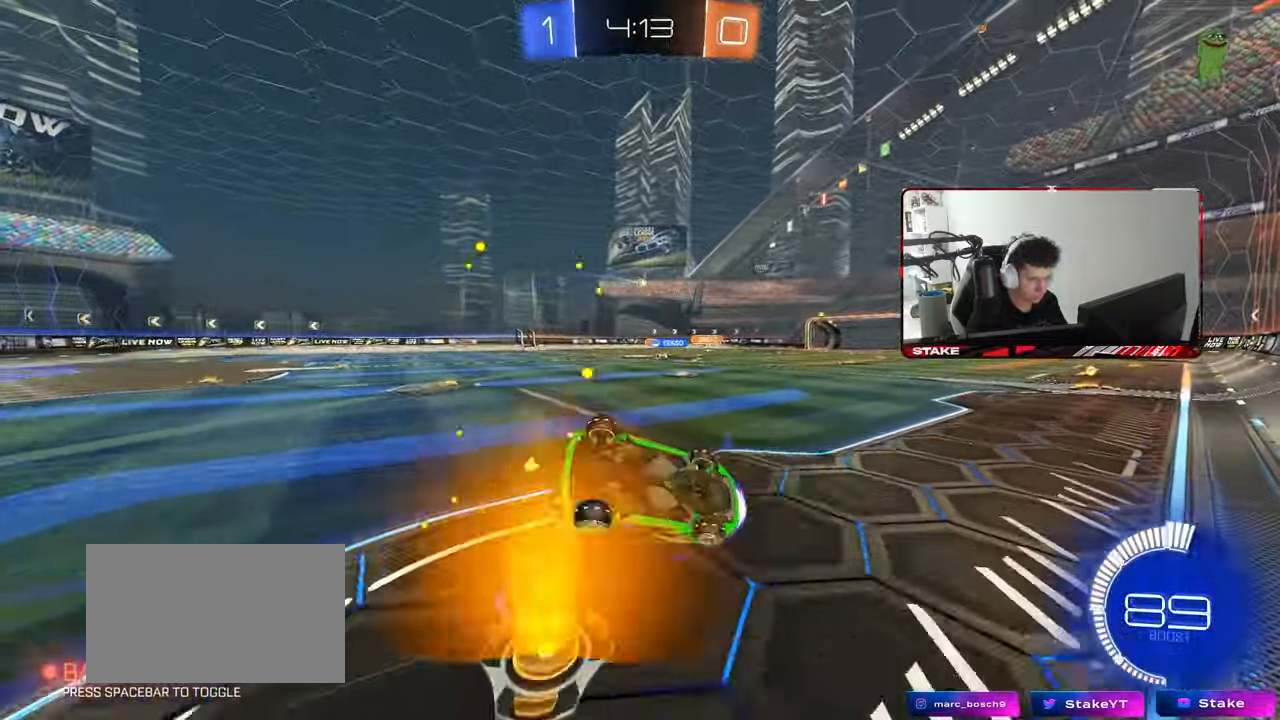
{"keys": [], "mouse": [], "mouse_move": "still", "events": [[167, "s", "up"], [267, "s", "down"], [400, "s", "up"], [450, "shift", "up"], [500, "a", "up"]]}
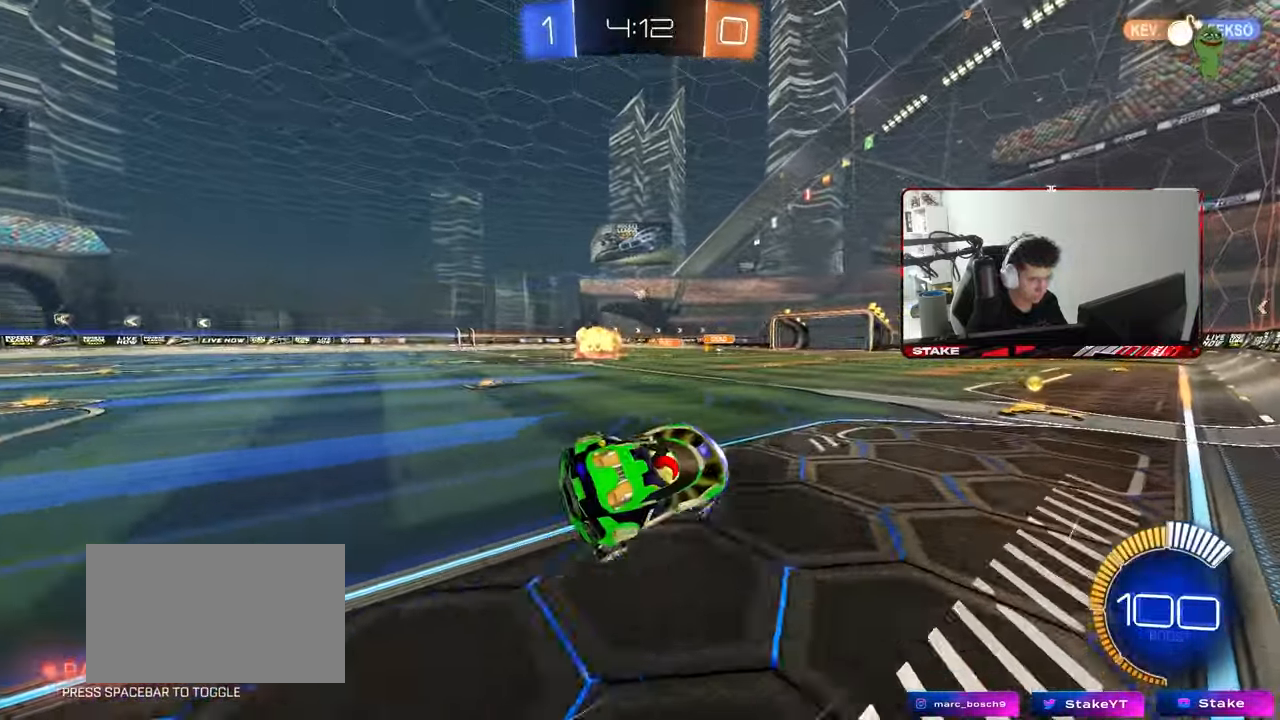
{"keys": ["a", "w"], "mouse": ["left"], "mouse_move": "still", "events": [[283, "a", "down"], [283, "mouse_left", "down"], [283, "w", "down"]]}
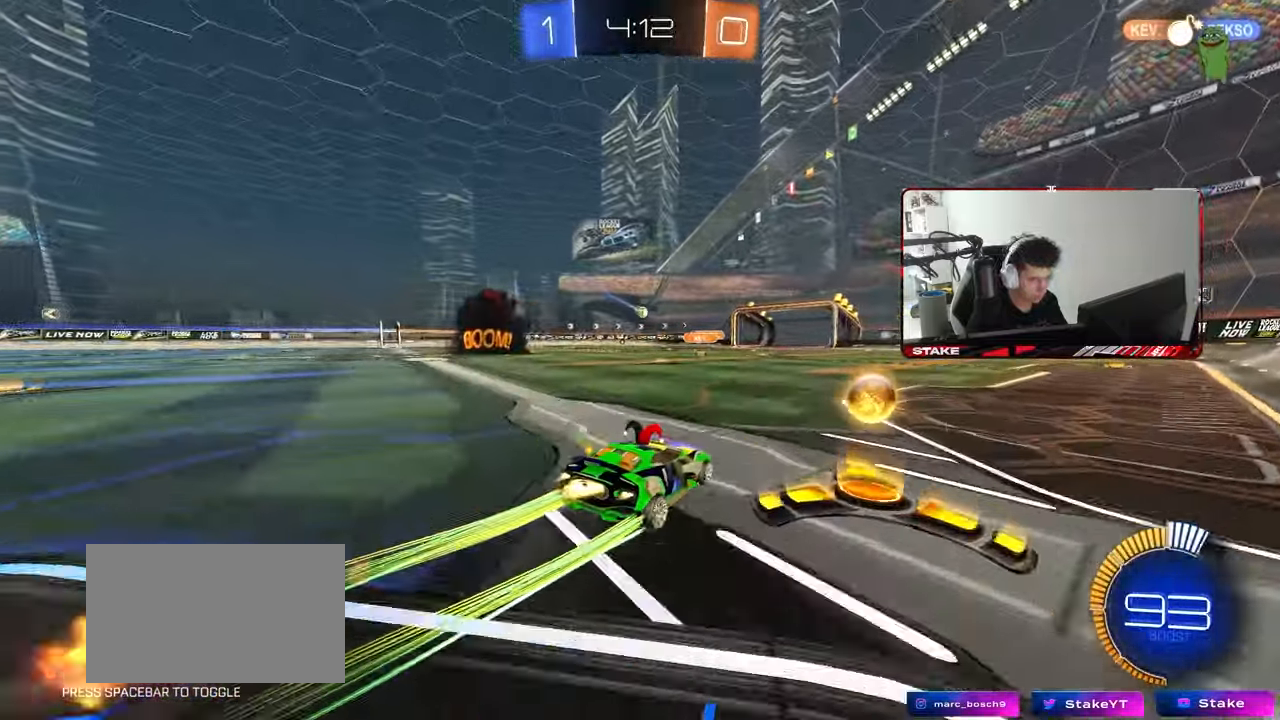
{"keys": ["w"], "mouse": [], "mouse_move": "still", "events": [[250, "mouse_left", "up"], [283, "a", "up"]]}
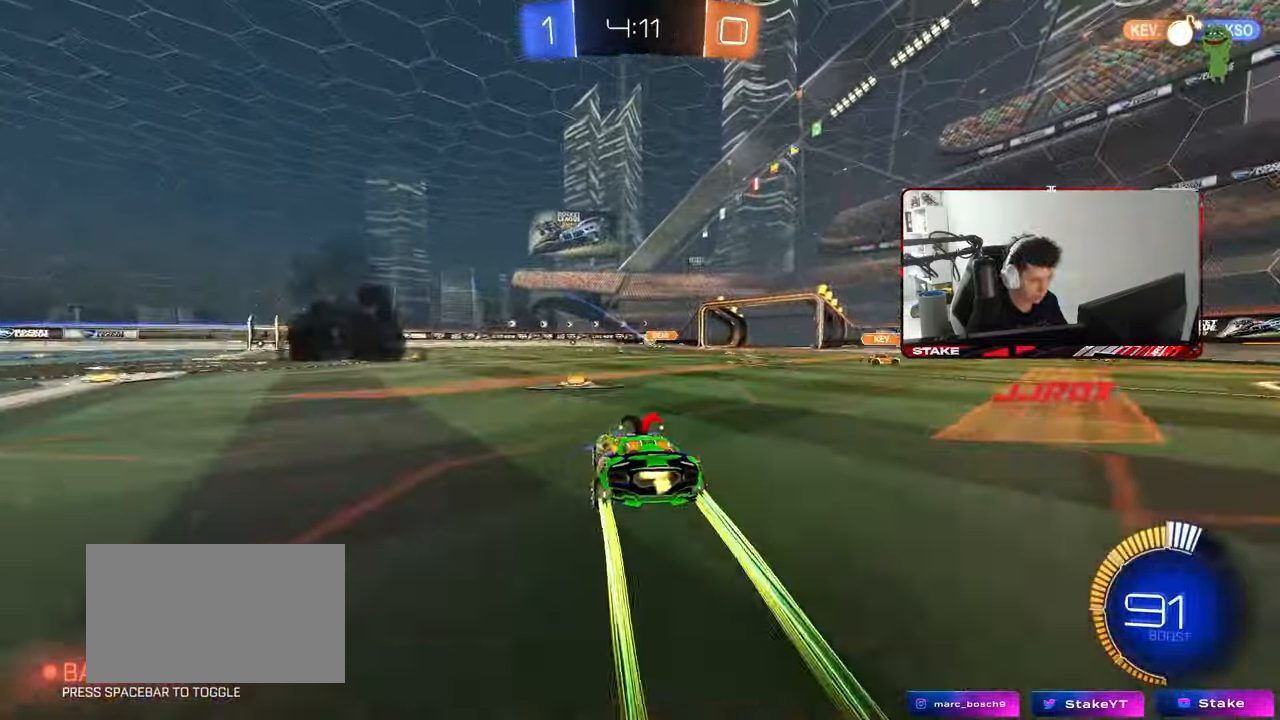
{"keys": ["a", "shift", "w"], "mouse": ["right"], "mouse_move": "still", "events": [[67, "a", "down"], [350, "a", "up"], [350, "mouse_right", "down"], [450, "a", "down"], [450, "mouse_right", "up"], [450, "shift", "down"], [500, "mouse_right", "down"]]}
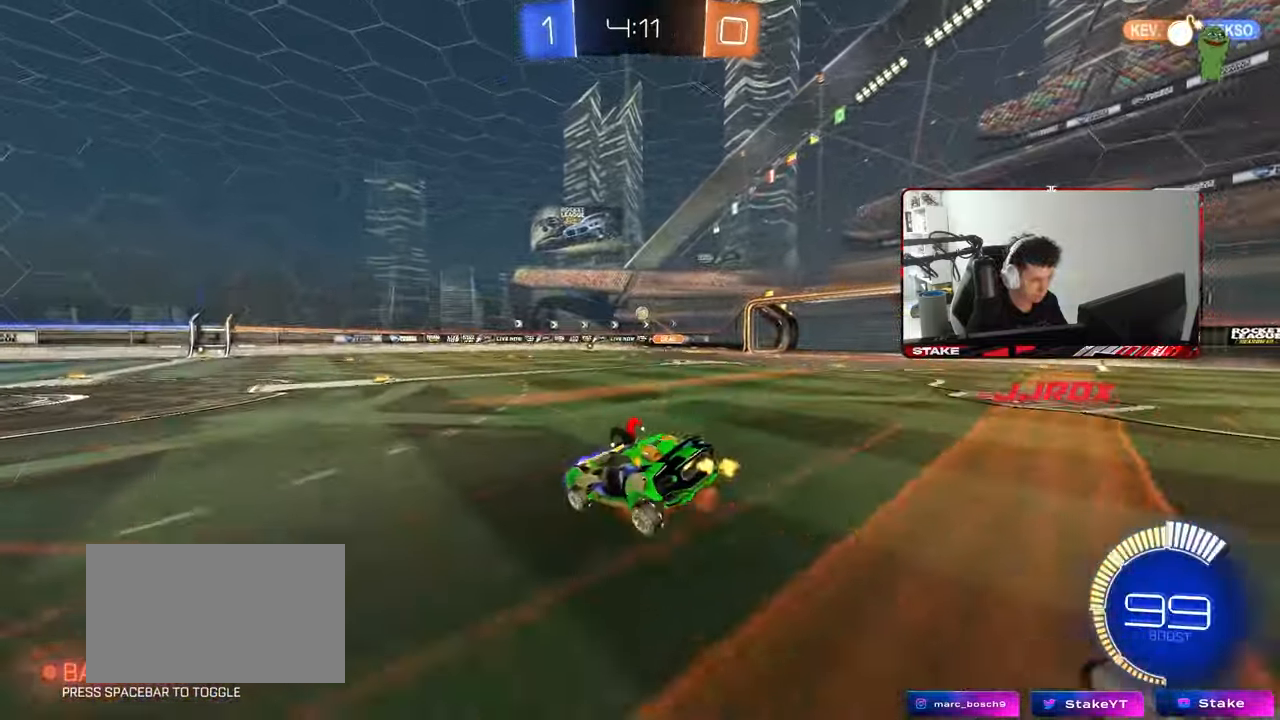
{"keys": ["a", "s", "shift"], "mouse": [], "mouse_move": "still", "events": [[50, "mouse_left", "down"], [50, "s", "down"], [50, "w", "up"], [133, "mouse_right", "up"], [317, "s", "up"], [417, "mouse_left", "up"], [467, "s", "down"]]}
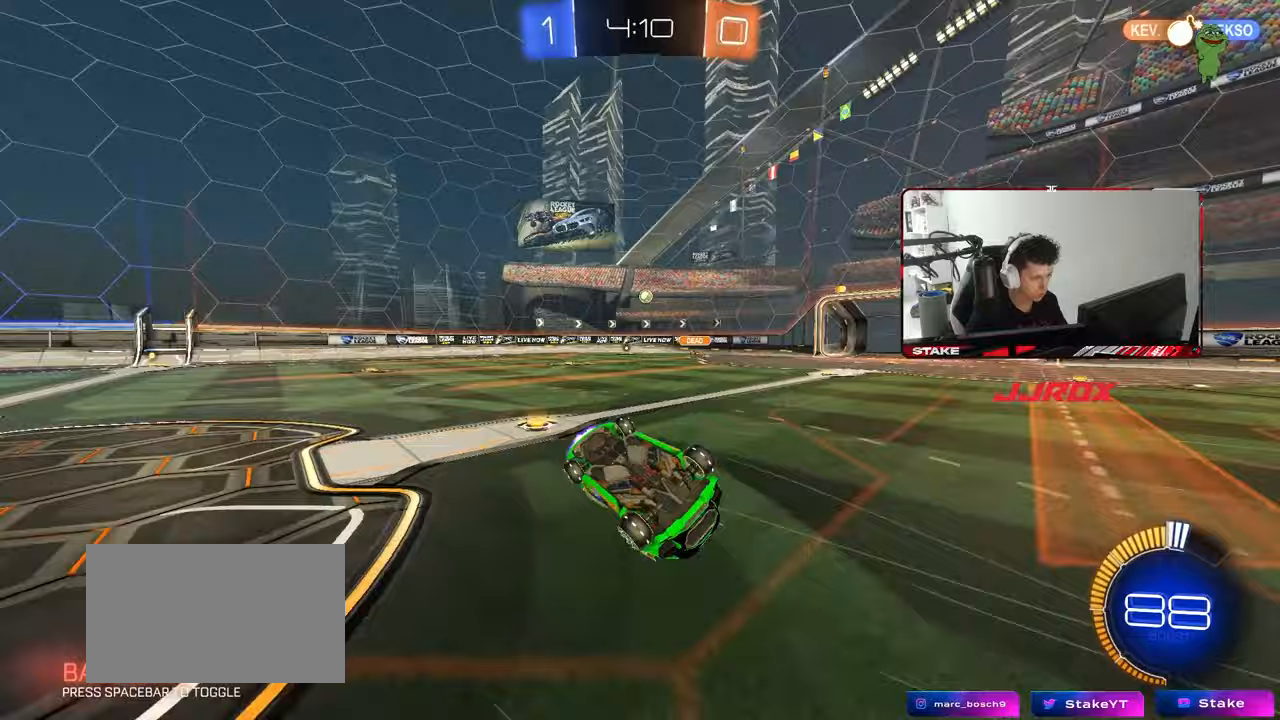
{"keys": ["d", "w"], "mouse": [], "mouse_move": "still", "events": [[200, "s", "up"], [200, "shift", "up"], [250, "a", "up"], [483, "d", "down"], [483, "w", "down"]]}
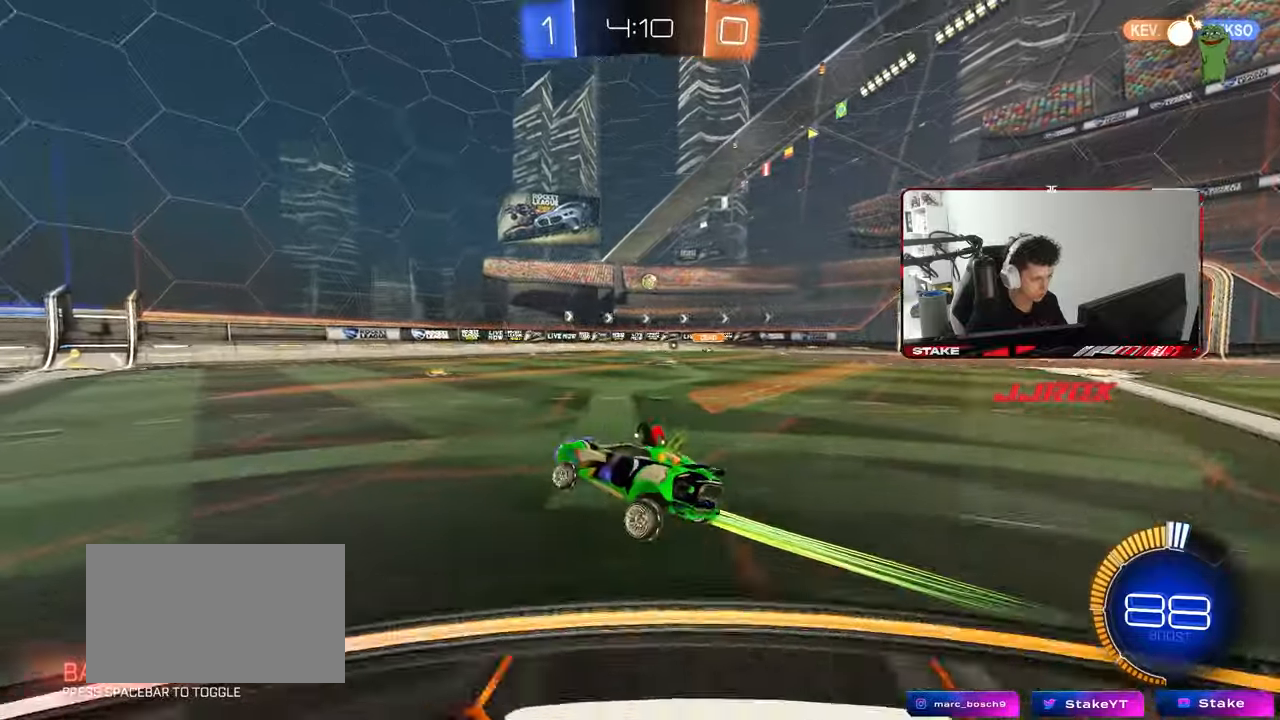
{"keys": ["w"], "mouse": [], "mouse_move": "still", "events": [[83, "mouse_left", "down"], [267, "d", "up"], [267, "mouse_left", "up"]]}
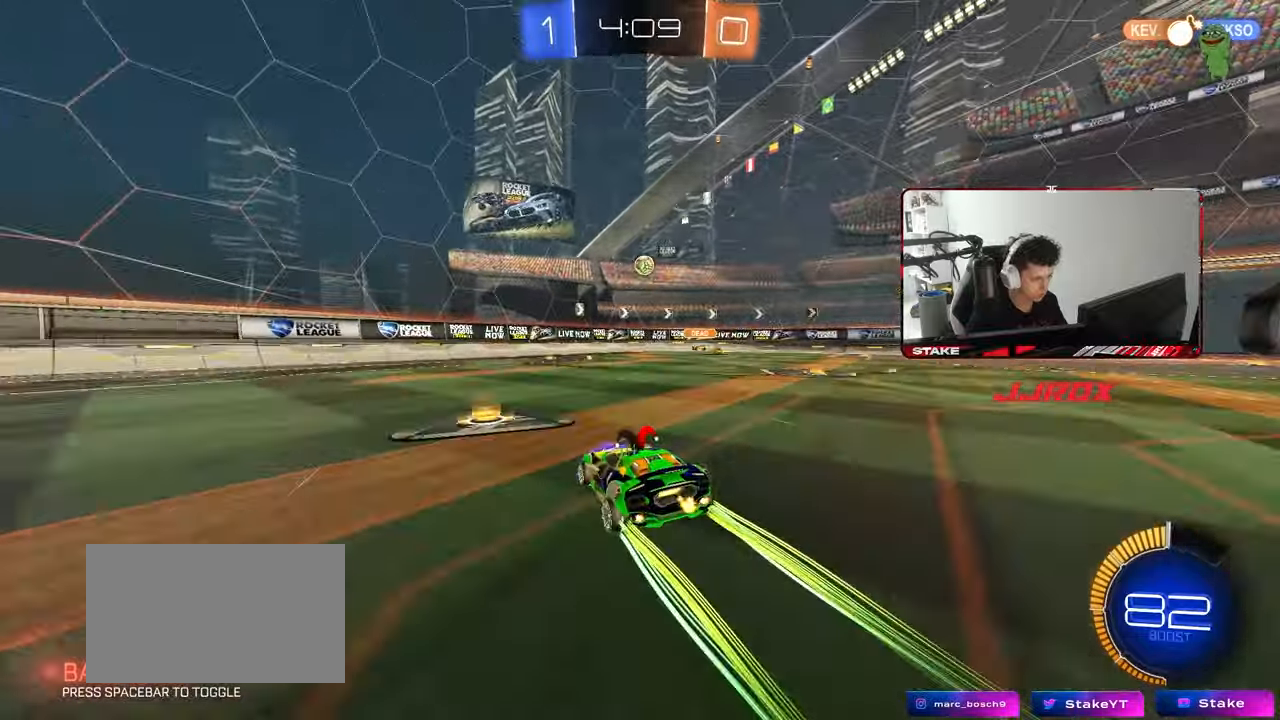
{"keys": ["w"], "mouse": ["left"], "mouse_move": "still", "events": [[233, "a", "down"], [233, "shift", "down"], [367, "mouse_left", "down"], [367, "shift", "up"], [417, "a", "up"]]}
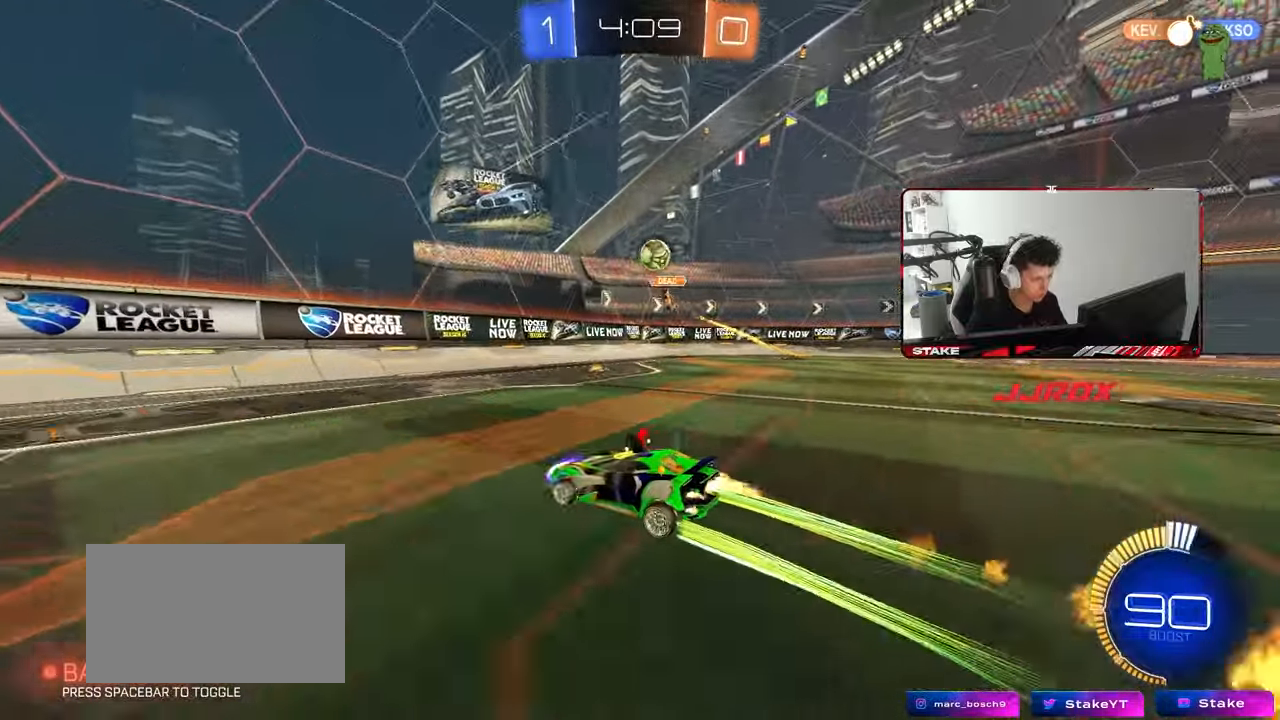
{"keys": ["a", "w"], "mouse": [], "mouse_move": "still", "events": [[100, "a", "down"], [200, "a", "up"], [200, "mouse_left", "up"], [433, "a", "down"]]}
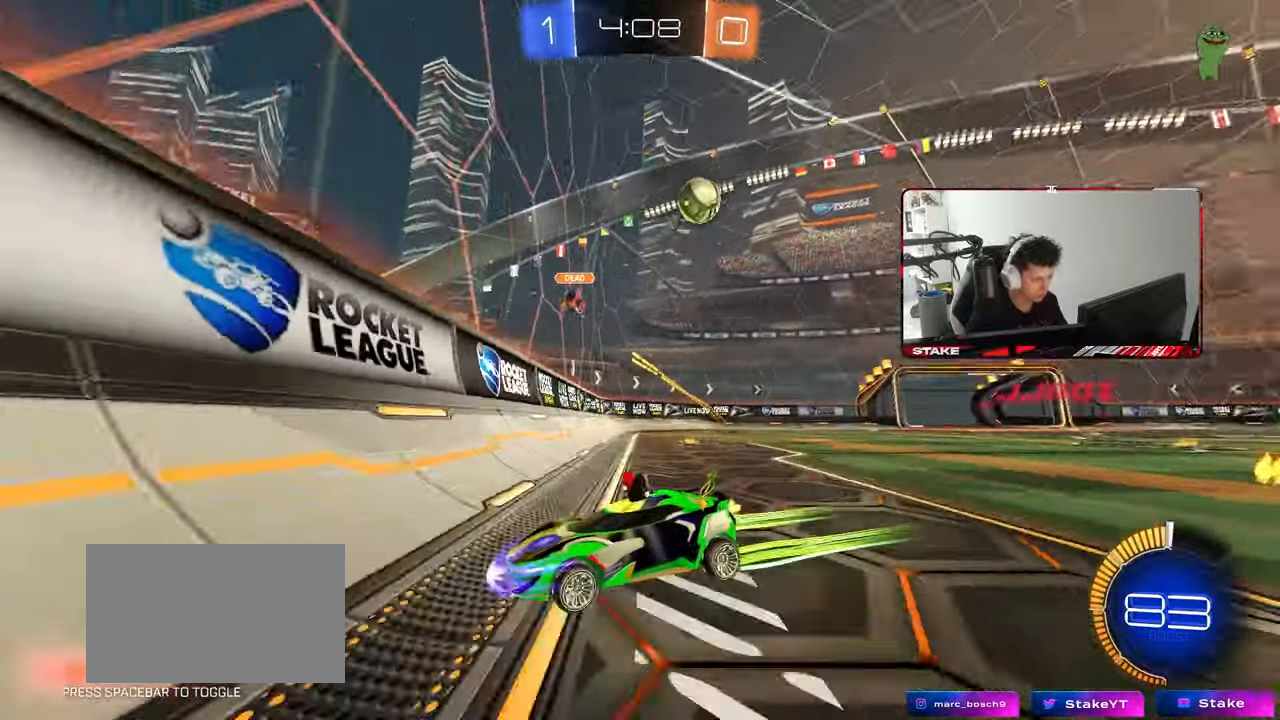
{"keys": ["d", "s"], "mouse": ["right"], "mouse_move": "down", "events": [[117, "a", "up"], [217, "a", "down"], [267, "a", "up"], [350, "s", "down"], [350, "w", "up"], [400, "d", "down"], [400, "mouse_right", "down"]]}
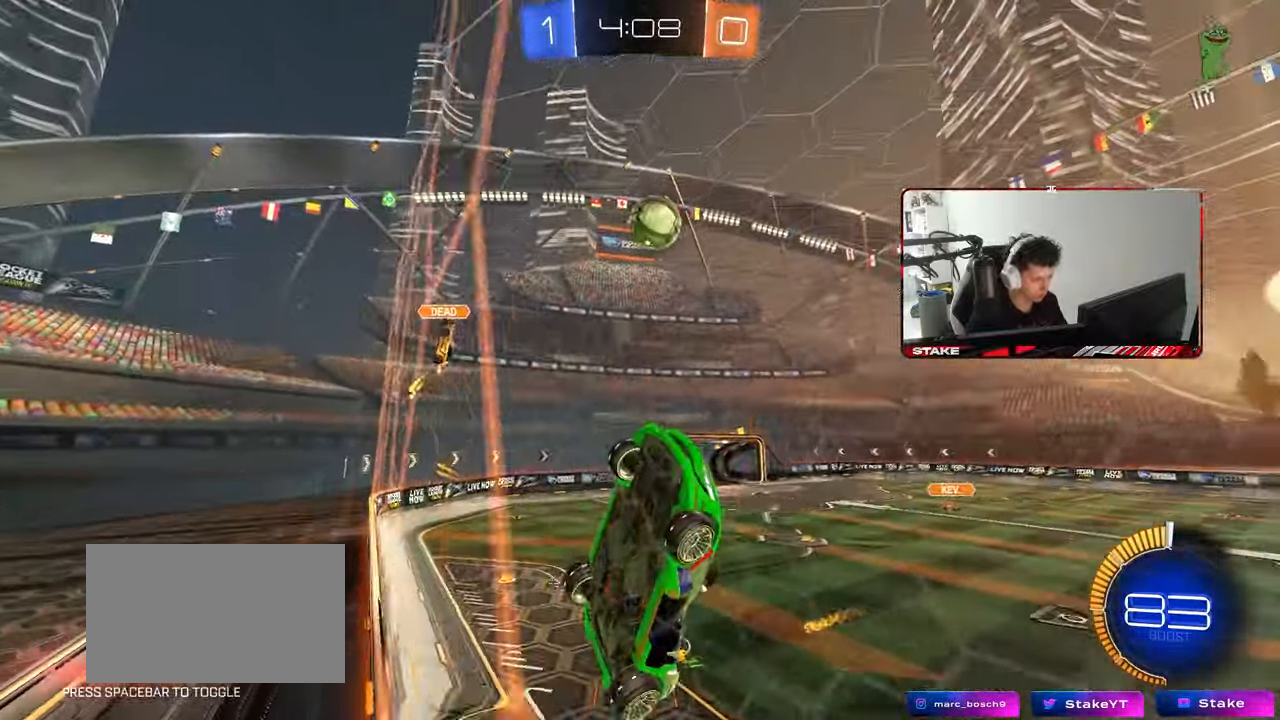
{"keys": ["a", "d", "w"], "mouse": ["left"], "mouse_move": "still", "events": [[83, "a", "down"], [83, "mouse_left", "down"], [133, "shift", "down"], [183, "d", "up"], [233, "mouse_right", "up"], [233, "s", "up"], [417, "d", "down"], [467, "shift", "up"], [467, "w", "down"]]}
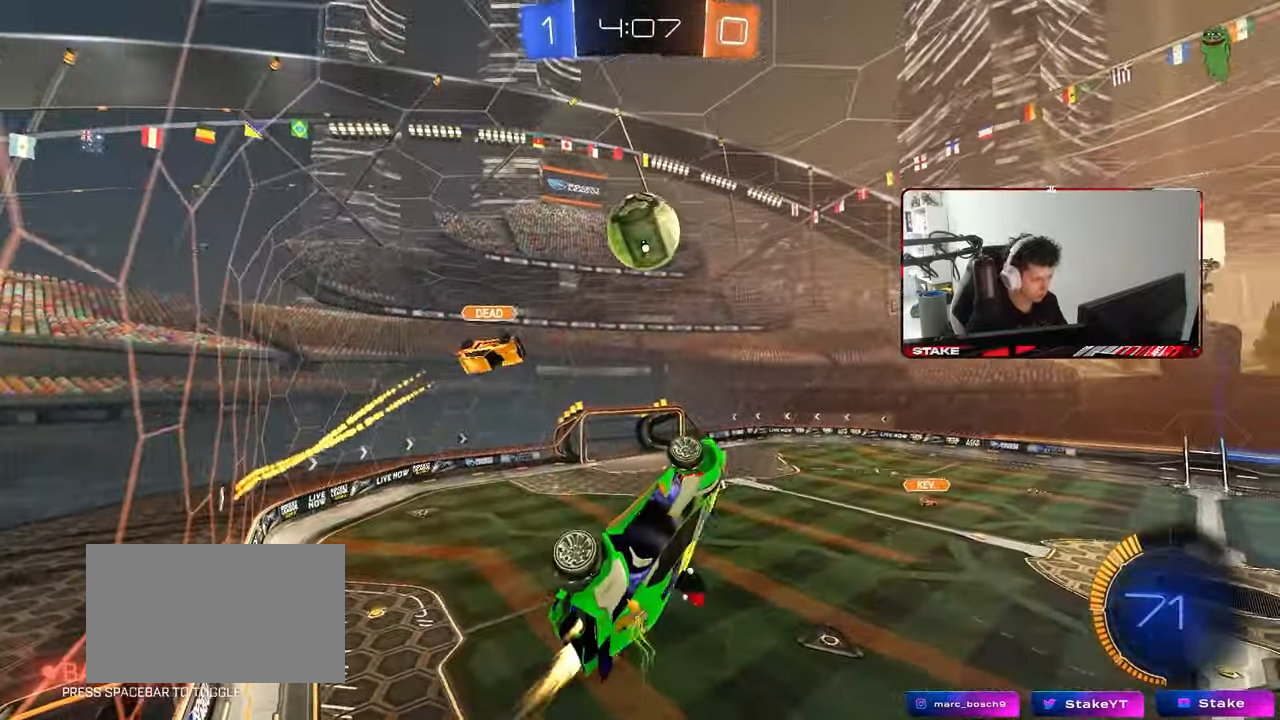
{"keys": ["d"], "mouse": [], "mouse_move": "up", "events": [[17, "a", "up"], [17, "d", "up"], [17, "w", "up"], [100, "d", "down"], [150, "w", "down"], [200, "mouse_right", "down"], [200, "shift", "down"], [250, "mouse_left", "up"], [300, "s", "down"], [300, "w", "up"], [383, "s", "up"], [433, "mouse_right", "up"], [483, "shift", "up"]]}
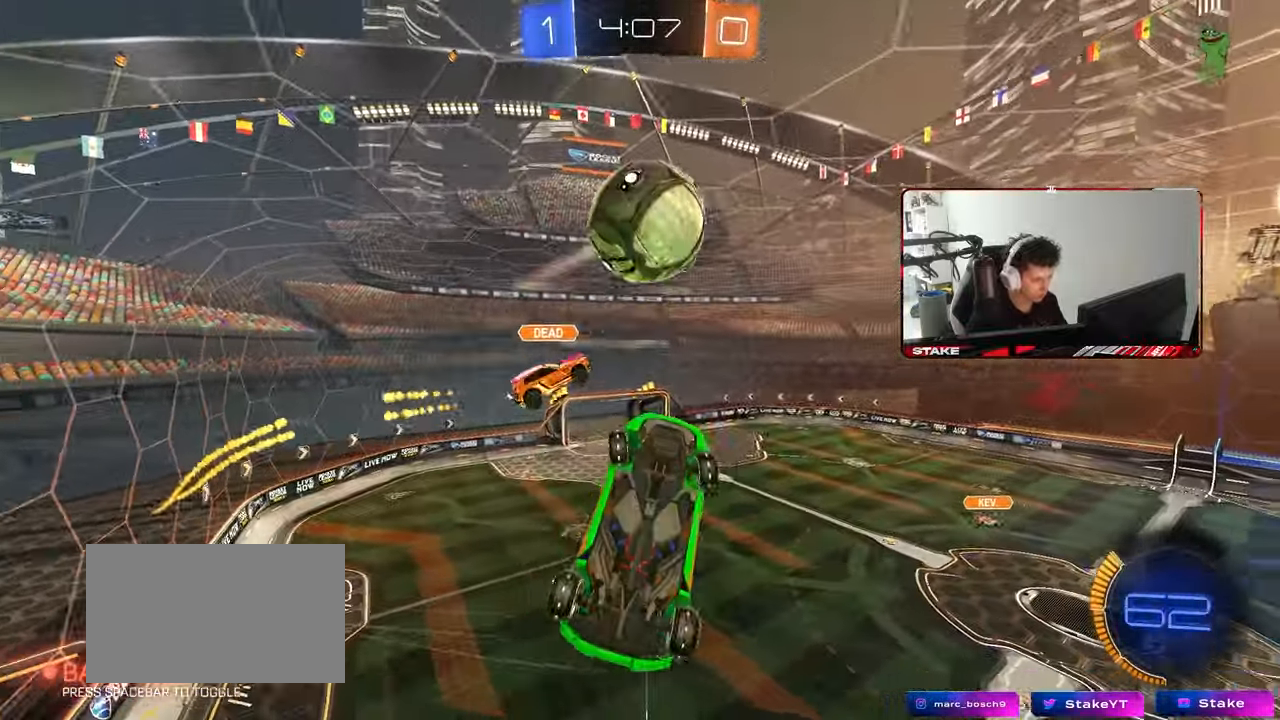
{"keys": ["d", "q", "s"], "mouse": ["left"], "mouse_move": "still", "events": [[117, "s", "down"], [217, "mouse_left", "down"], [450, "q", "down"]]}
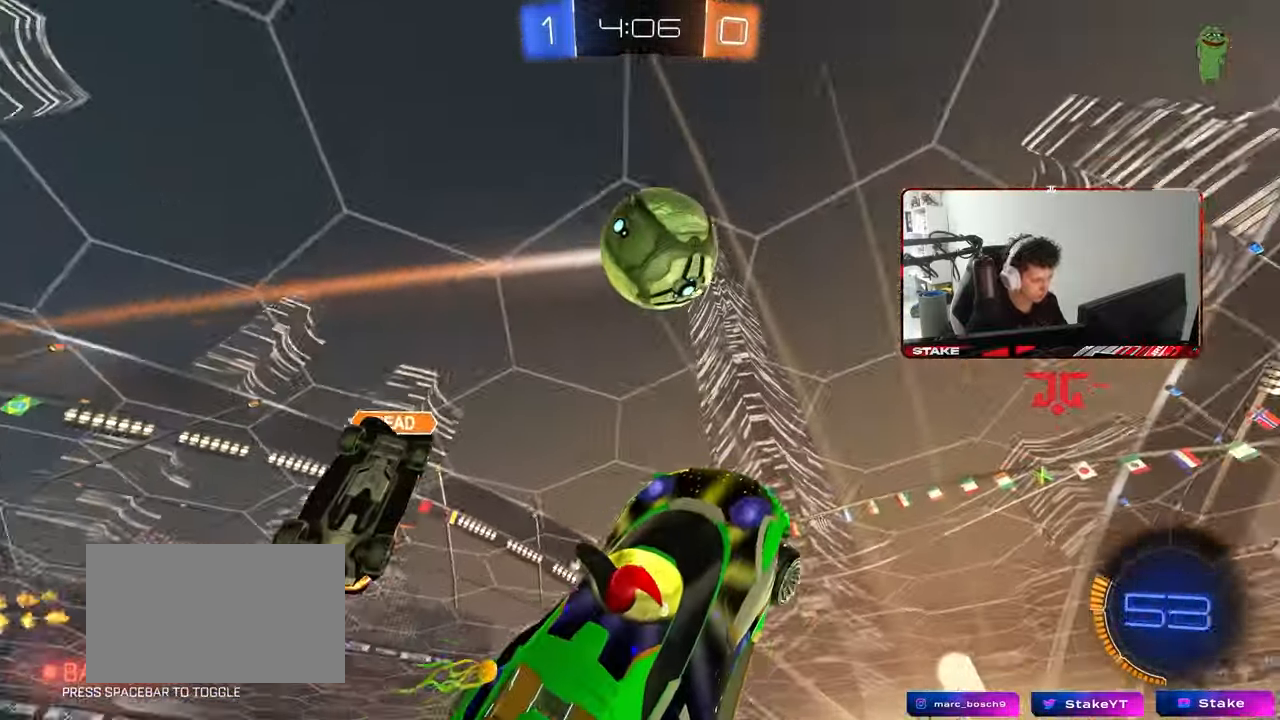
{"keys": ["a", "d", "q"], "mouse": ["left"], "mouse_move": "still", "events": [[83, "mouse_left", "up"], [233, "mouse_left", "down"], [233, "q", "up"], [283, "q", "down"], [417, "a", "down"], [417, "s", "up"]]}
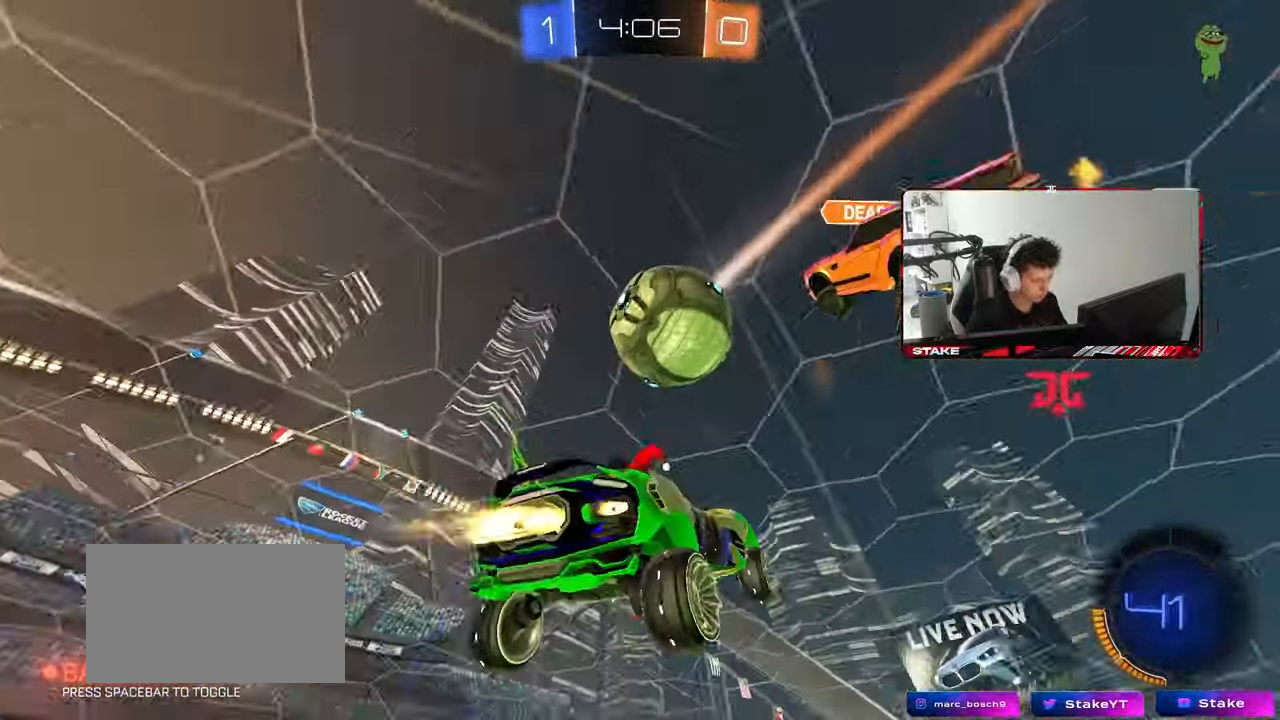
{"keys": ["a", "d", "q", "w"], "mouse": ["left"], "mouse_move": "still", "events": [[17, "d", "up"], [250, "d", "down"], [283, "d", "up"], [383, "d", "down"], [383, "w", "down"], [433, "d", "up"], [483, "d", "down"]]}